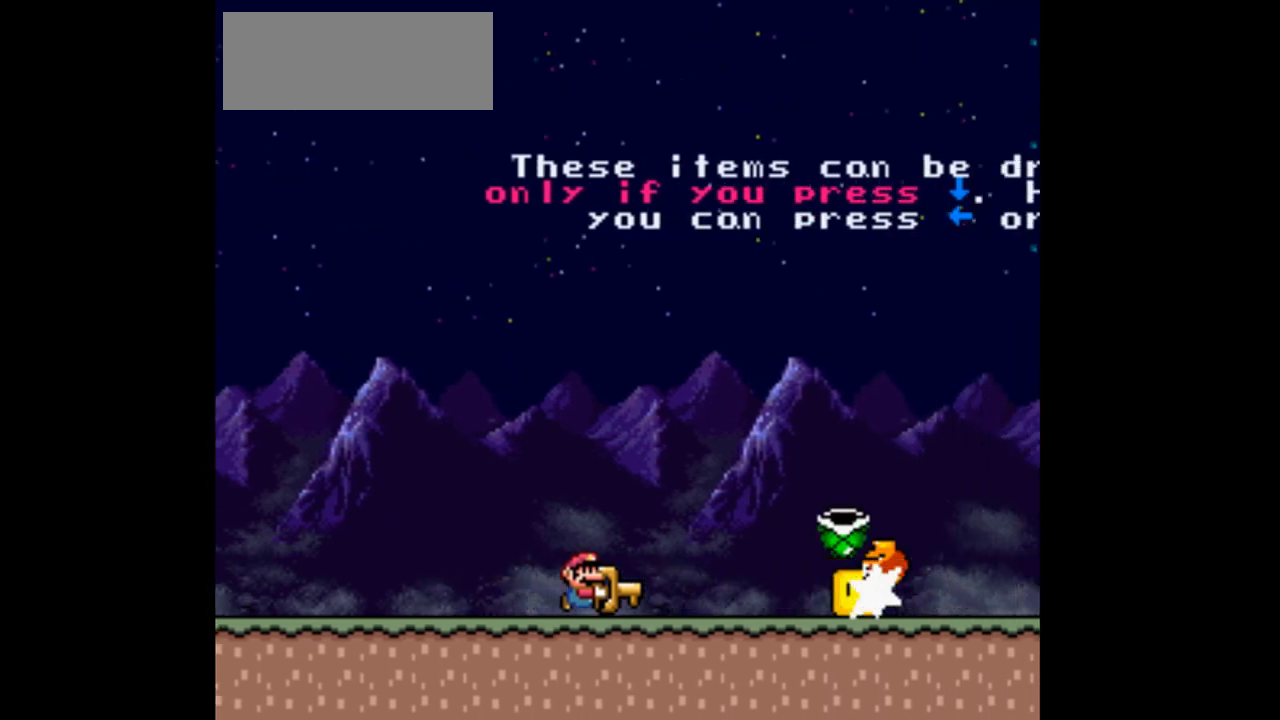
Gameplay with a controller (Nintendo layout); each line is a JSON object with the inputs held at the frame after it. "events" lists button and stick changes between this image and that frame as [ms after this image, input, new state], when the widget could be followed in between. Not read: L3 R3.
{"buttons": ["Y", "DPAD_RIGHT"], "events": [[33, "DPAD_RIGHT", "up"], [167, "DPAD_LEFT", "down"], [333, "DPAD_LEFT", "up"], [433, "DPAD_RIGHT", "down"]]}
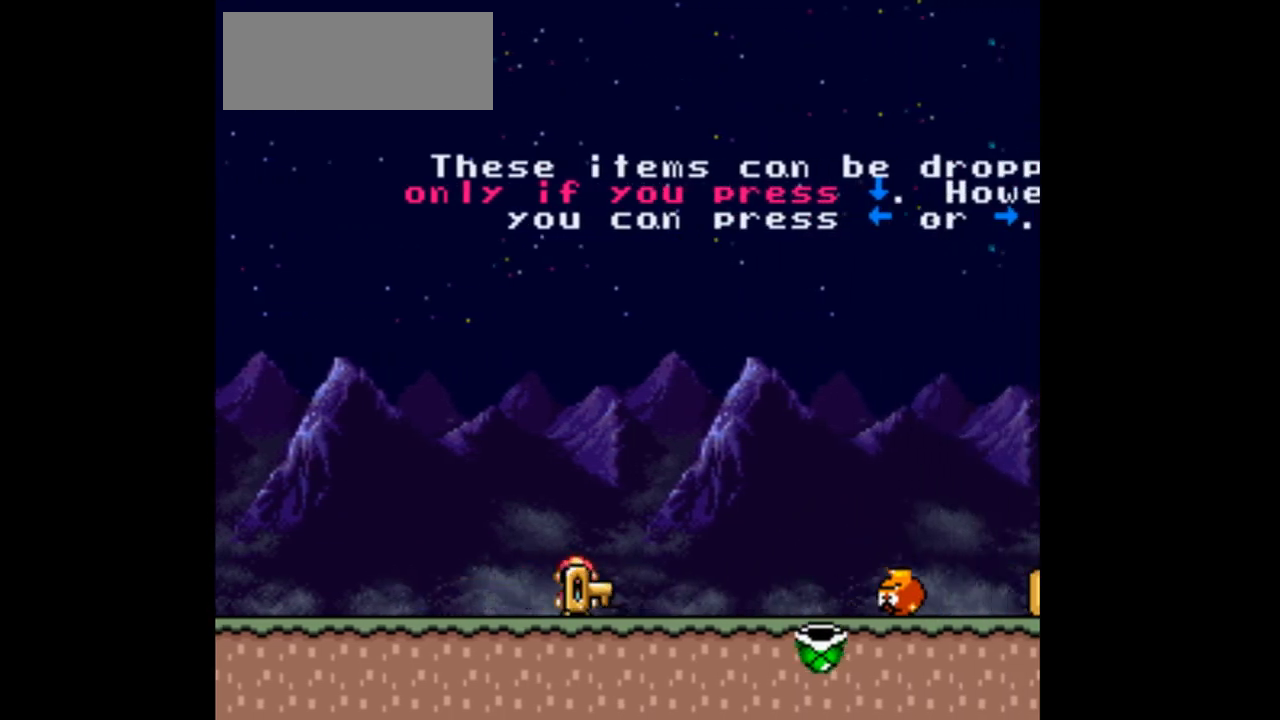
{"buttons": ["Y"], "events": [[167, "DPAD_RIGHT", "up"]]}
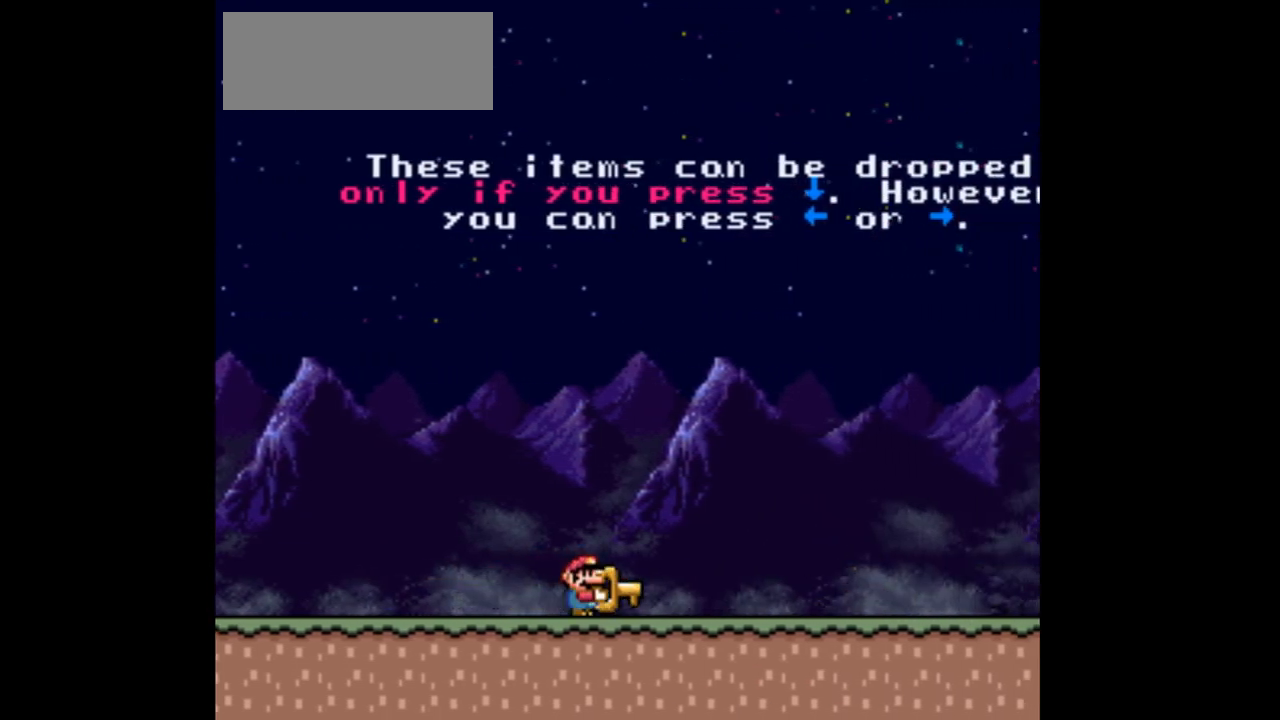
{"buttons": ["Y"], "events": [[267, "DPAD_RIGHT", "down"], [433, "DPAD_RIGHT", "up"]]}
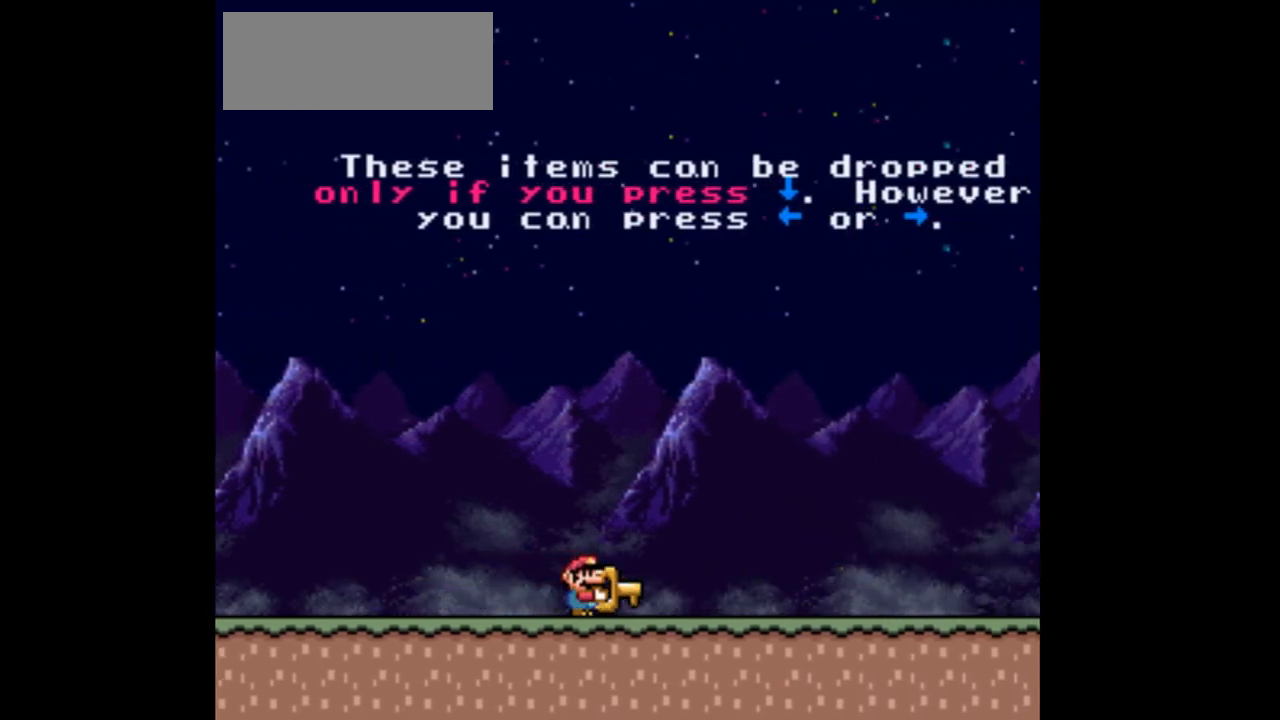
{"buttons": ["Y"], "events": [[233, "DPAD_RIGHT", "down"], [367, "DPAD_RIGHT", "up"]]}
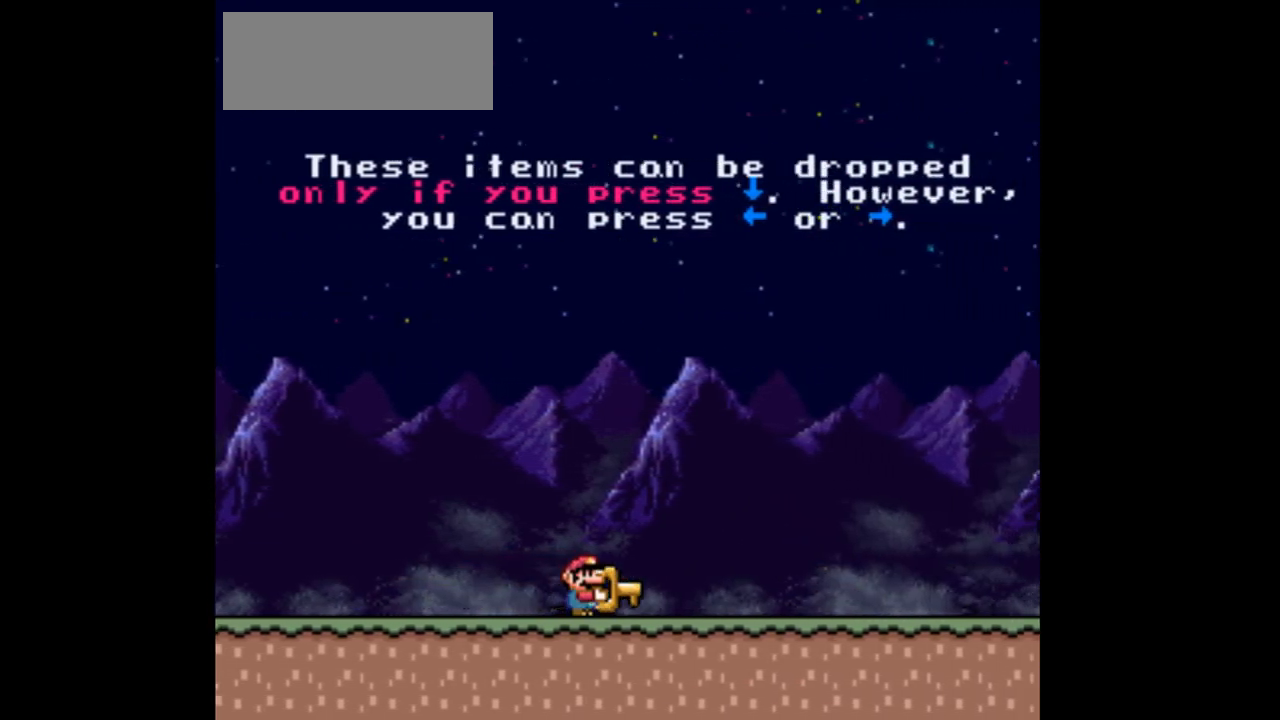
{"buttons": ["Y", "DPAD_RIGHT"], "events": [[100, "DPAD_RIGHT", "down"], [233, "DPAD_RIGHT", "up"], [467, "DPAD_RIGHT", "down"]]}
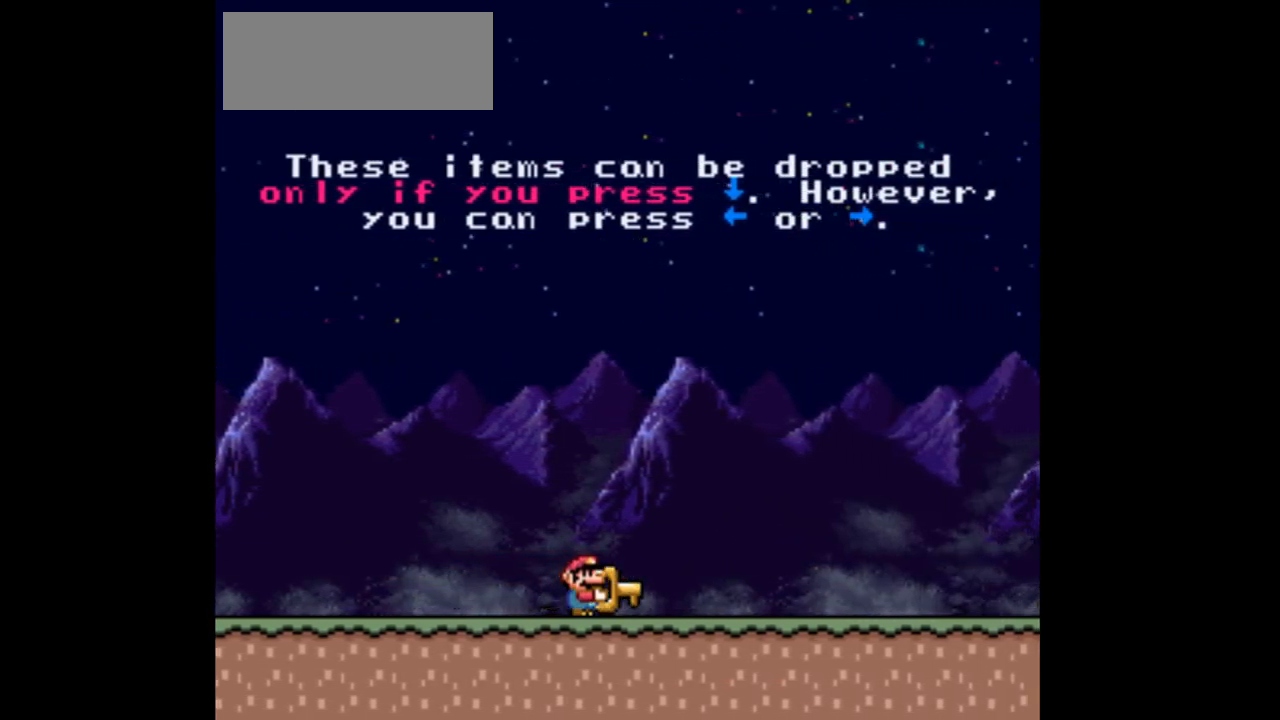
{"buttons": ["Y"], "events": [[67, "DPAD_RIGHT", "up"]]}
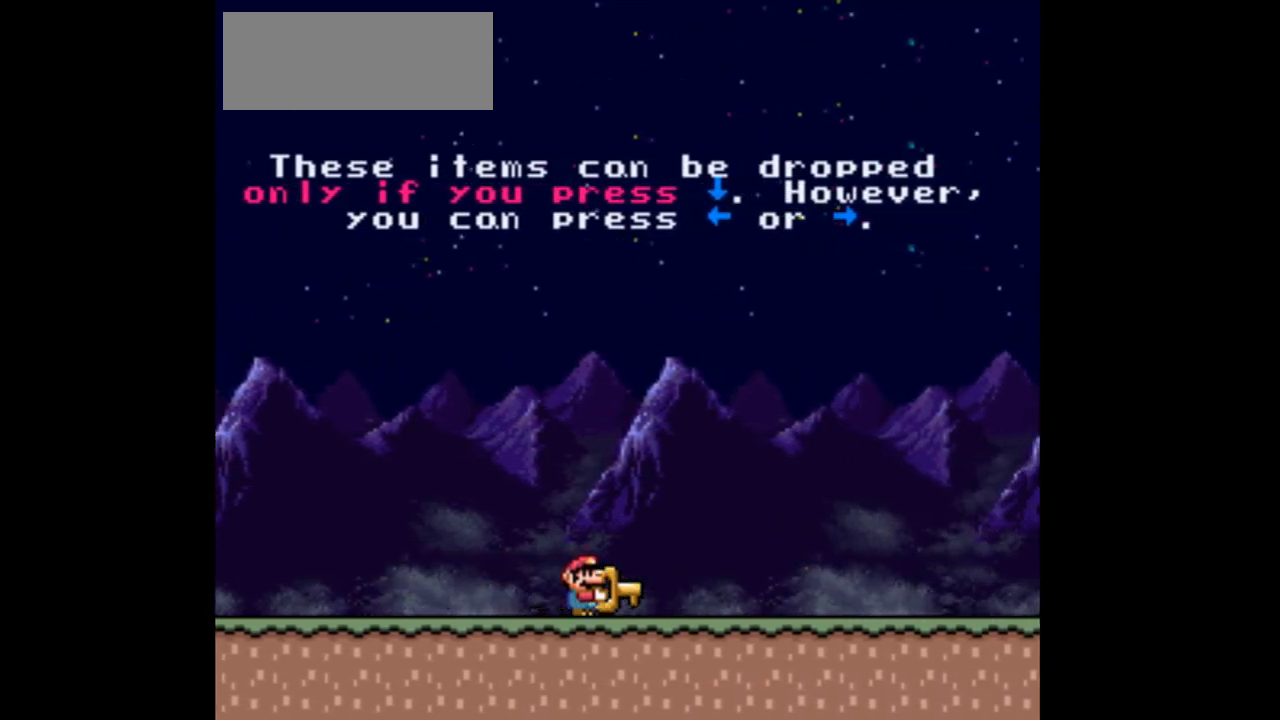
{"buttons": ["Y"], "events": [[200, "DPAD_LEFT", "down"], [400, "DPAD_LEFT", "up"]]}
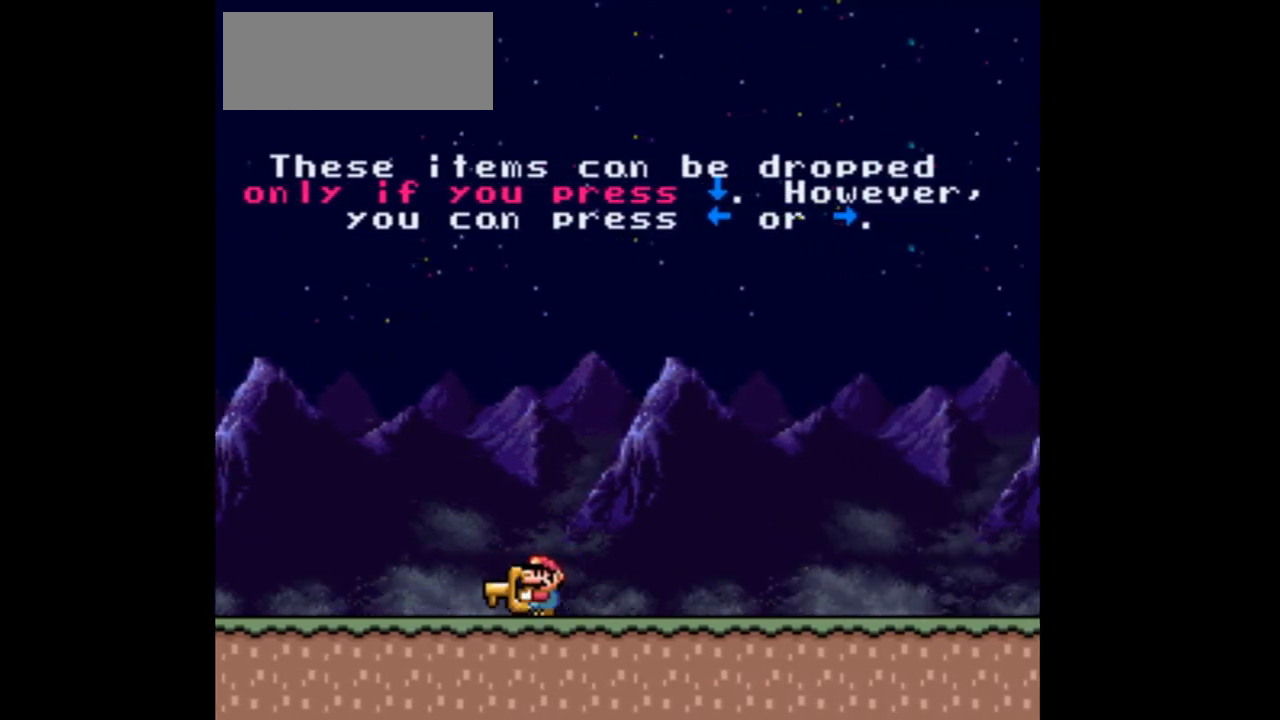
{"buttons": ["Y"], "events": [[100, "DPAD_RIGHT", "down"], [200, "DPAD_RIGHT", "up"]]}
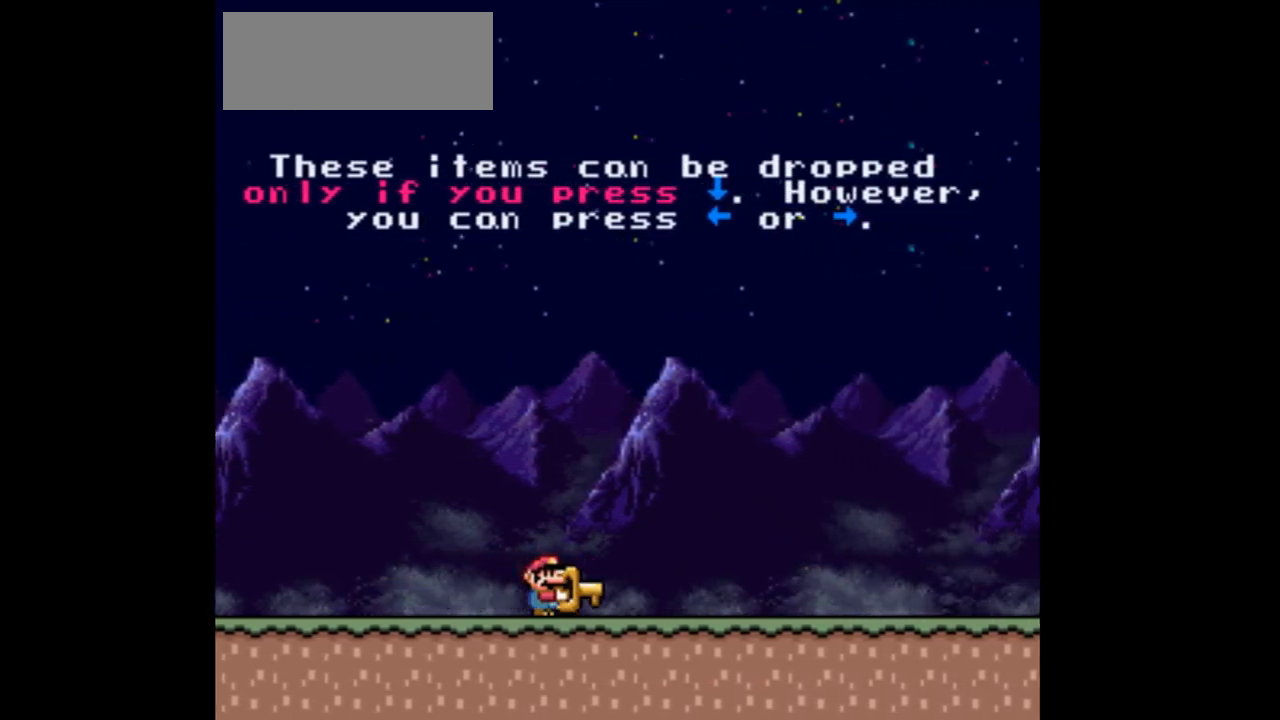
{"buttons": ["Y"], "events": []}
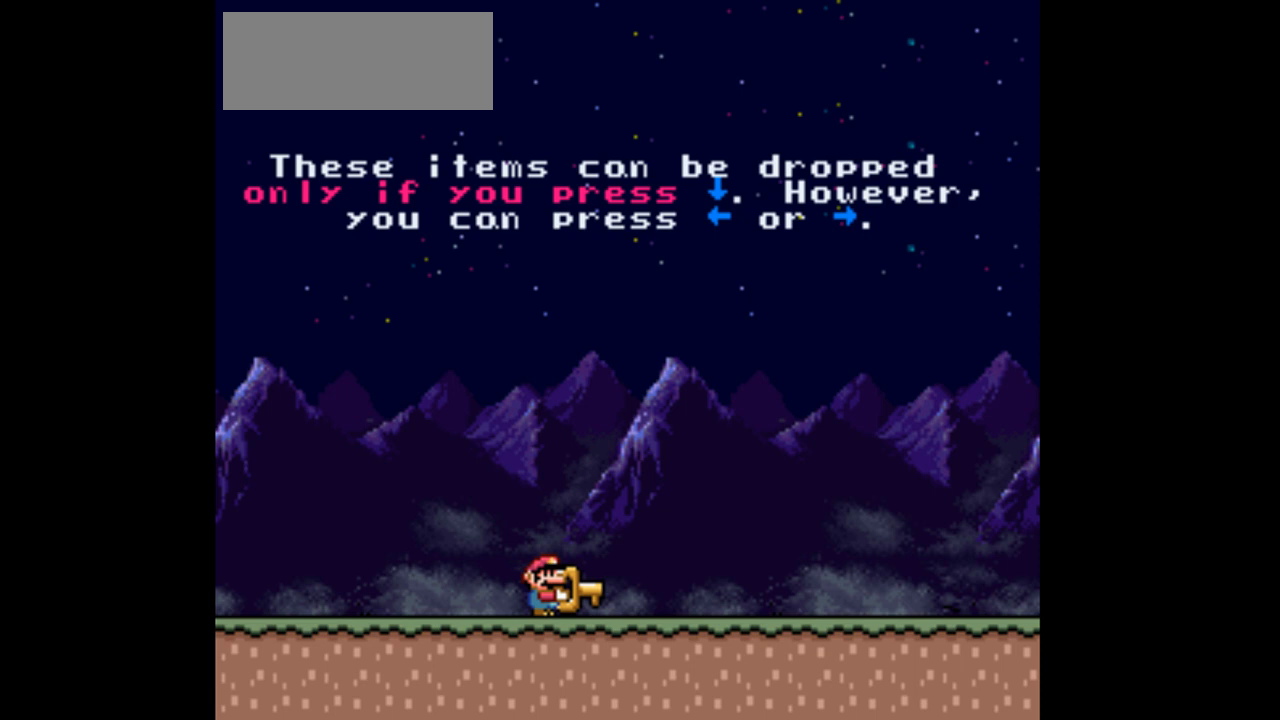
{"buttons": ["Y"], "events": []}
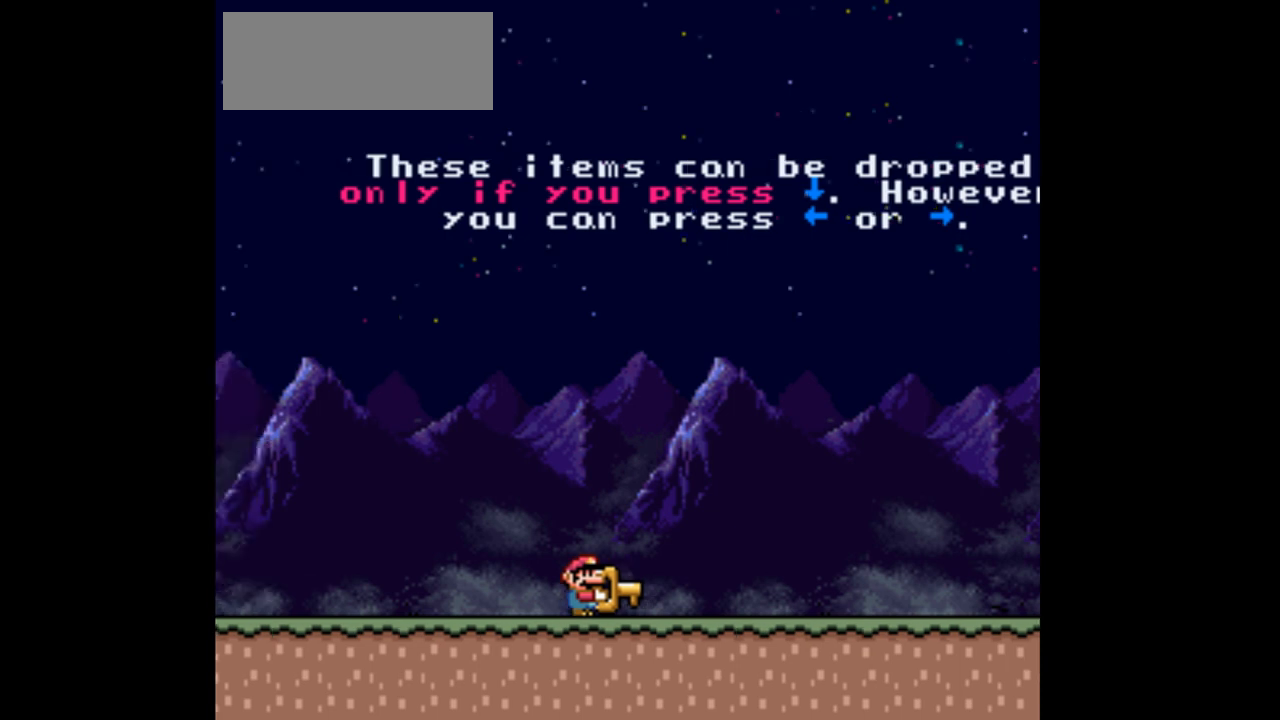
{"buttons": ["Y"], "events": [[200, "B", "down"], [200, "DPAD_RIGHT", "down"], [233, "B", "up"], [233, "DPAD_RIGHT", "up"]]}
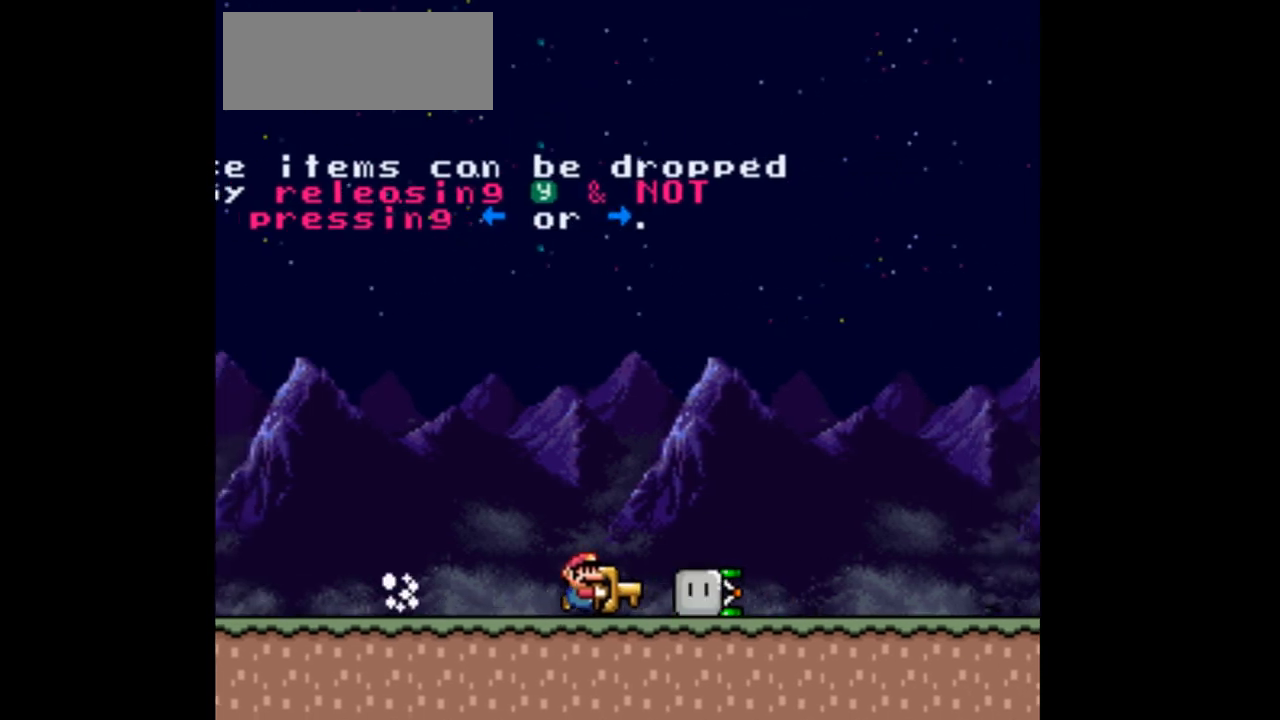
{"buttons": ["Y"], "events": [[333, "Y", "up"], [367, "Y", "down"]]}
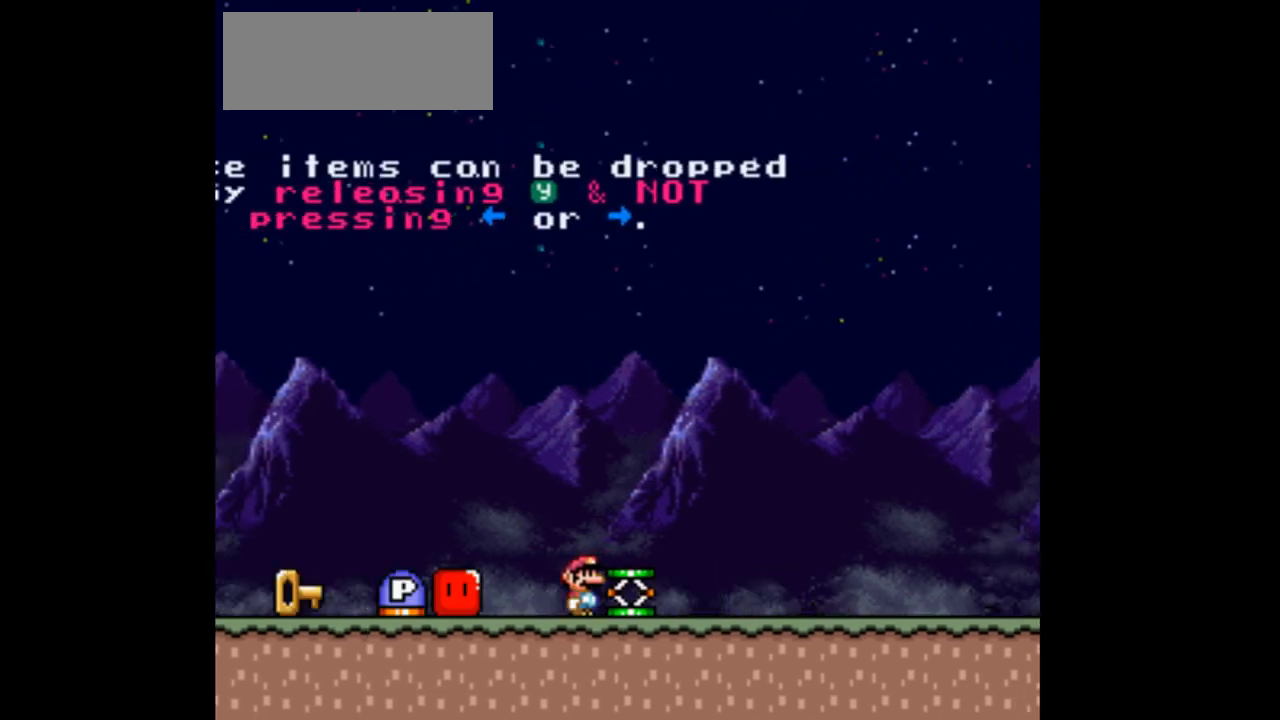
{"buttons": ["Y"], "events": []}
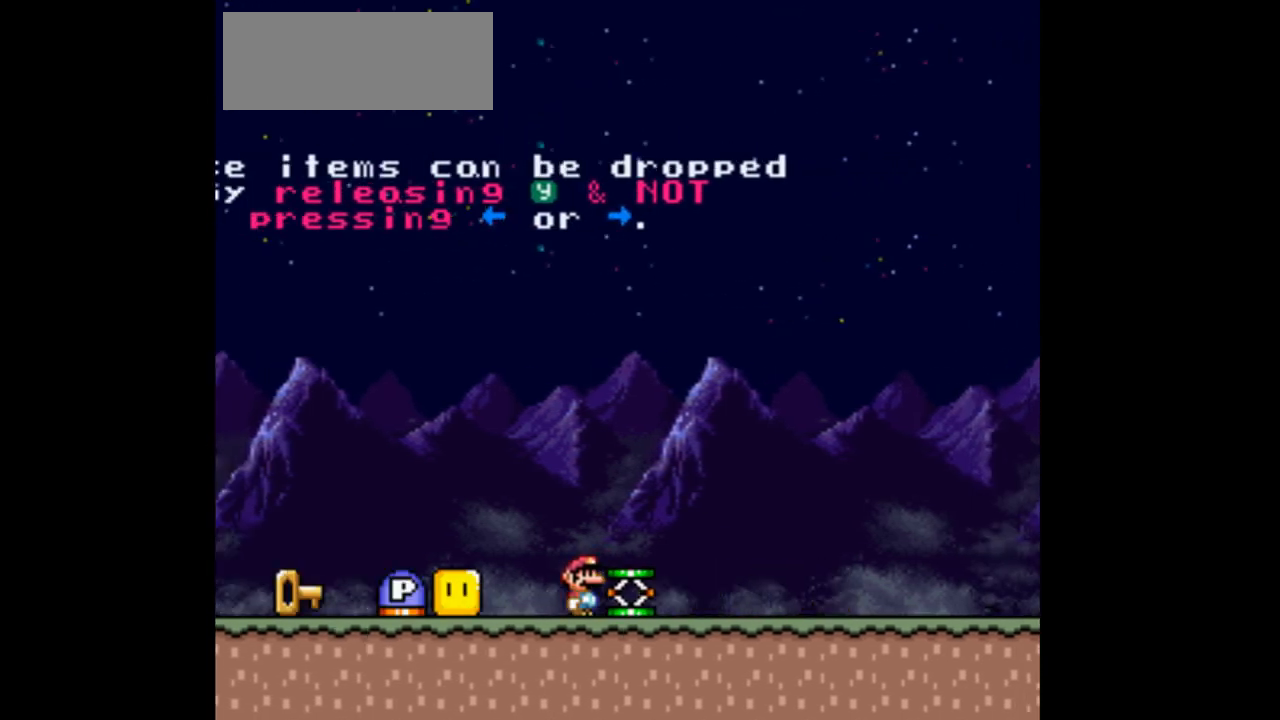
{"buttons": ["Y", "DPAD_RIGHT"], "events": [[267, "B", "down"], [400, "DPAD_RIGHT", "down"], [500, "B", "up"]]}
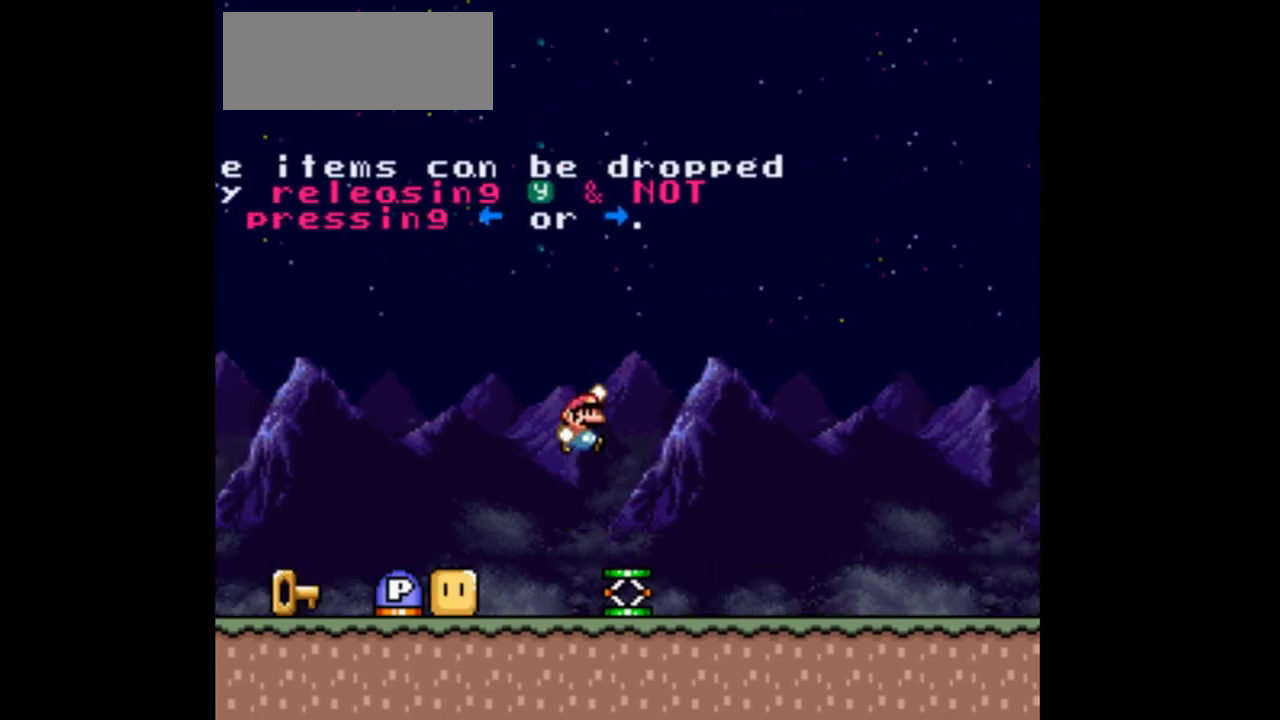
{"buttons": ["Y", "DPAD_RIGHT"], "events": []}
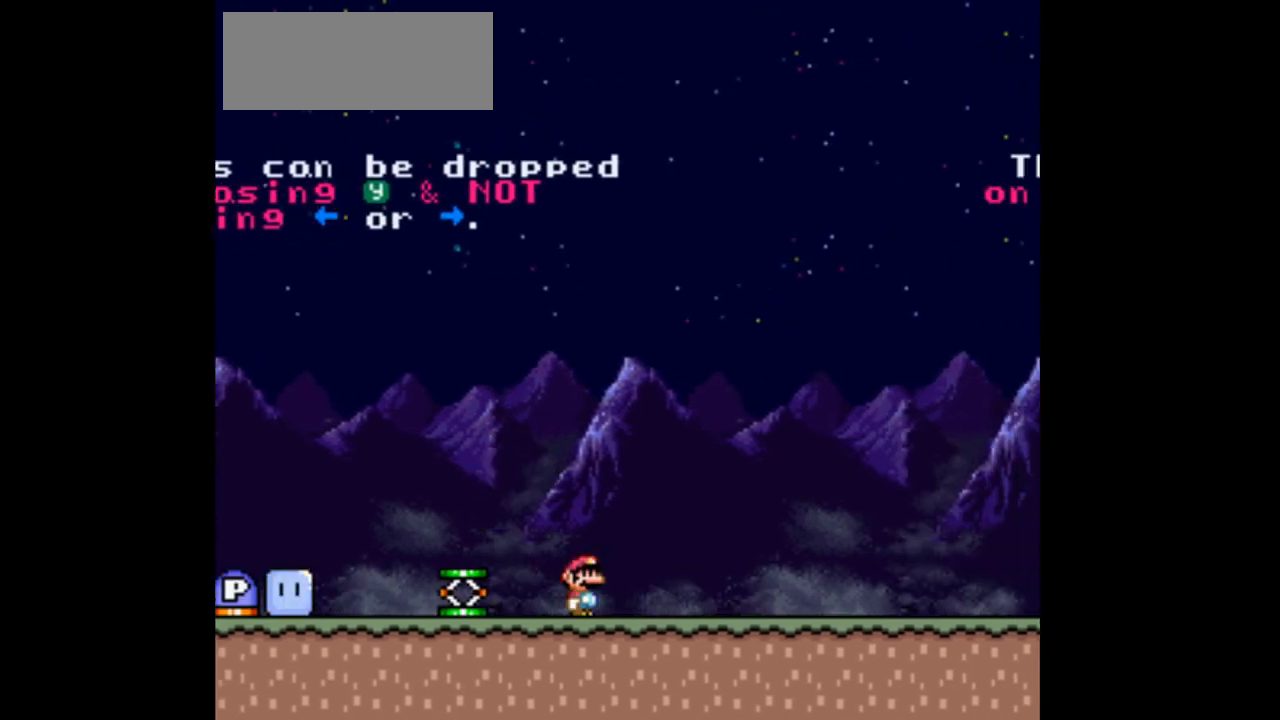
{"buttons": ["Y", "DPAD_RIGHT"], "events": []}
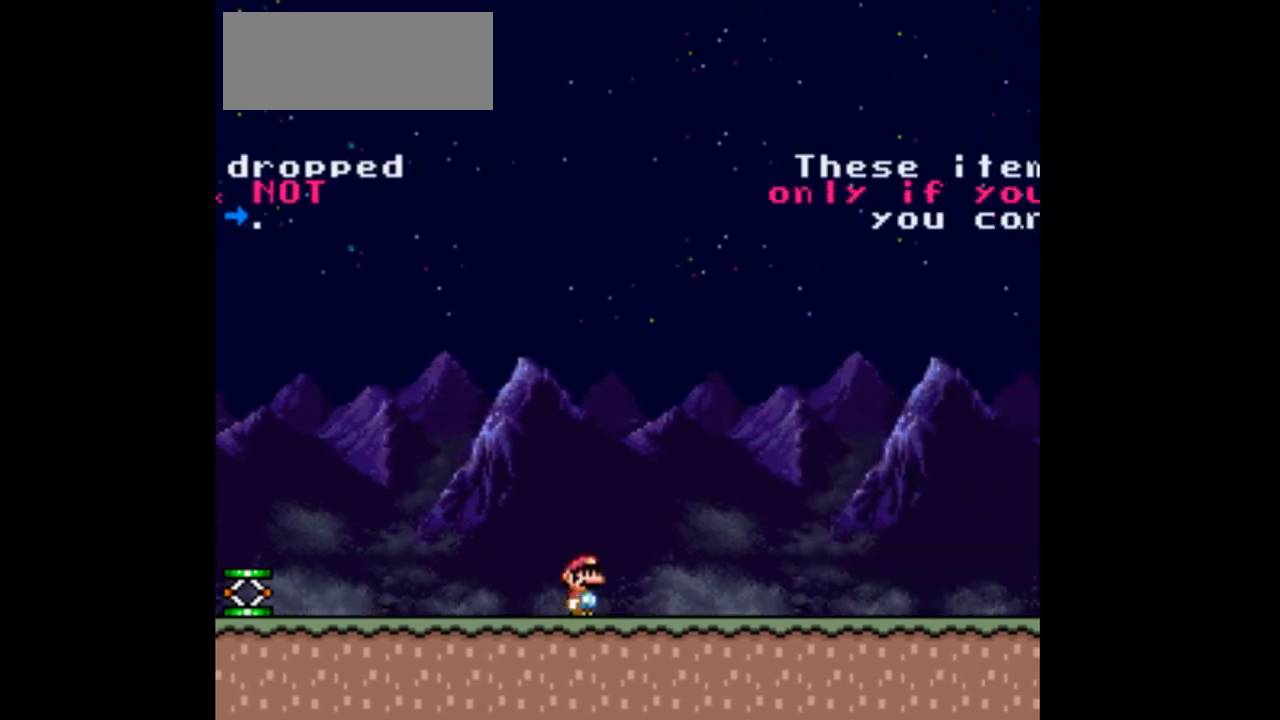
{"buttons": ["Y"], "events": [[433, "DPAD_RIGHT", "up"]]}
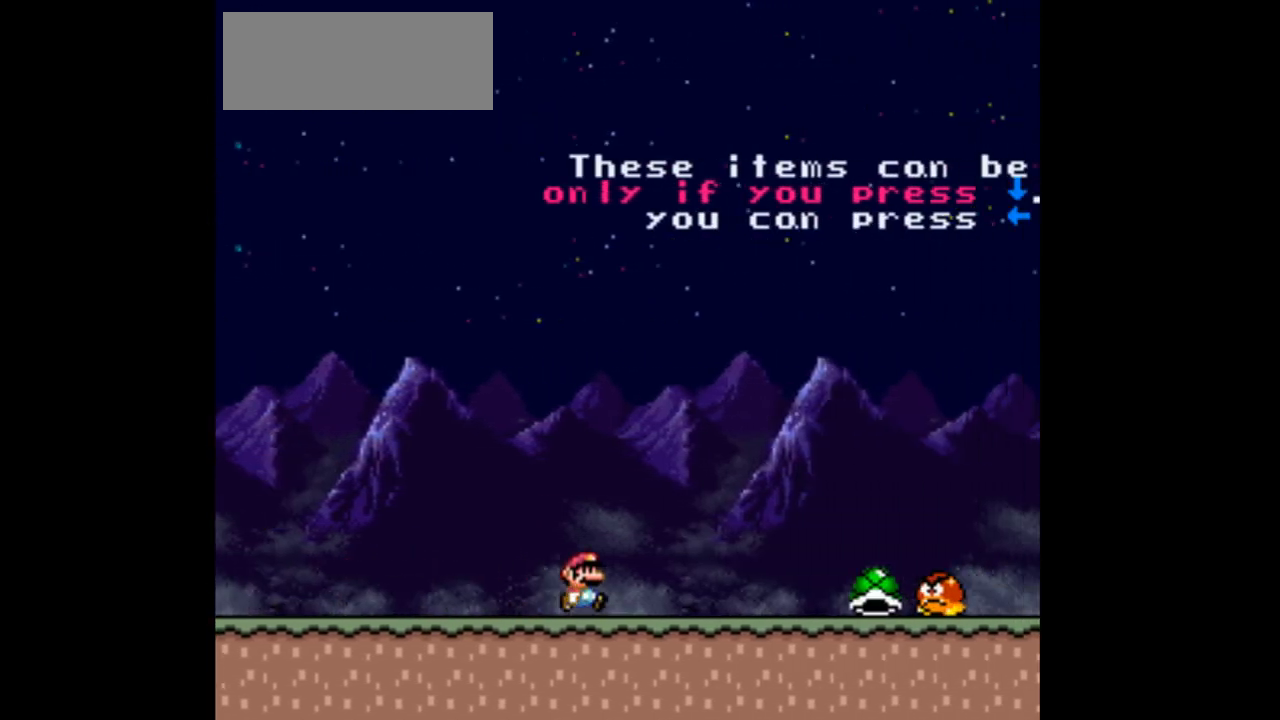
{"buttons": ["Y"], "events": []}
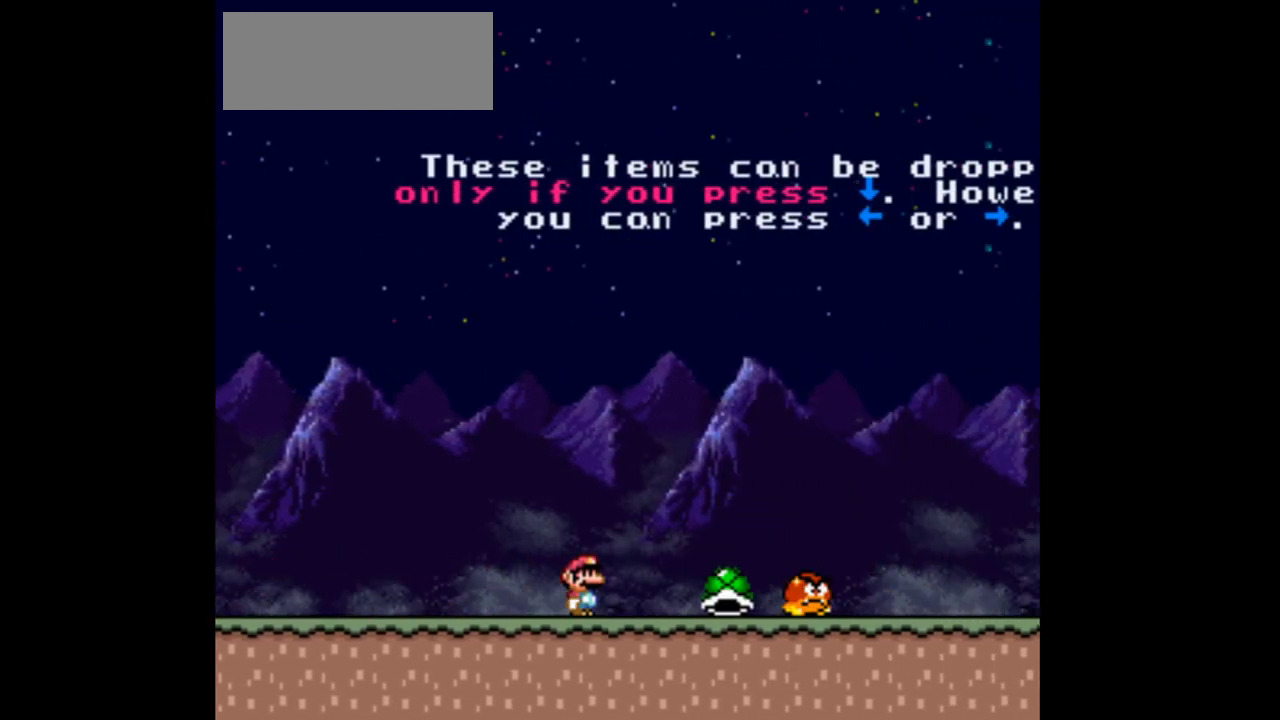
{"buttons": ["Y", "DPAD_RIGHT"], "events": [[400, "DPAD_RIGHT", "down"]]}
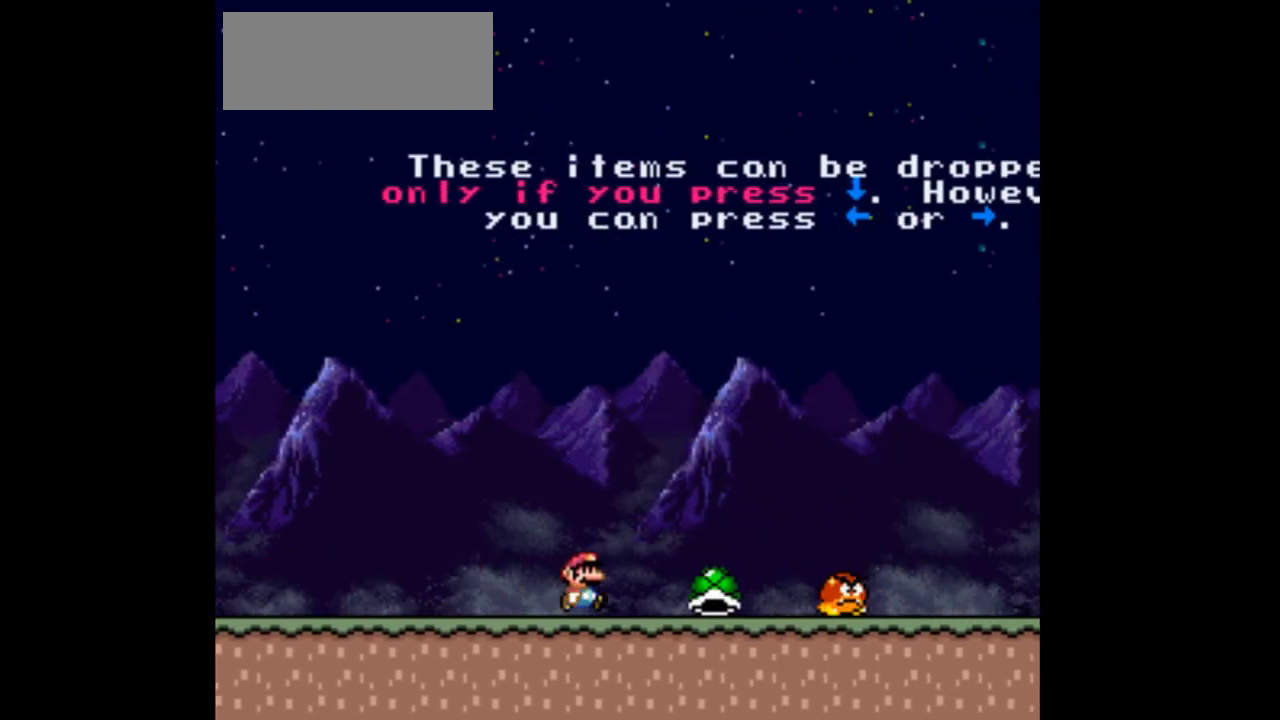
{"buttons": ["Y"], "events": [[200, "DPAD_RIGHT", "up"]]}
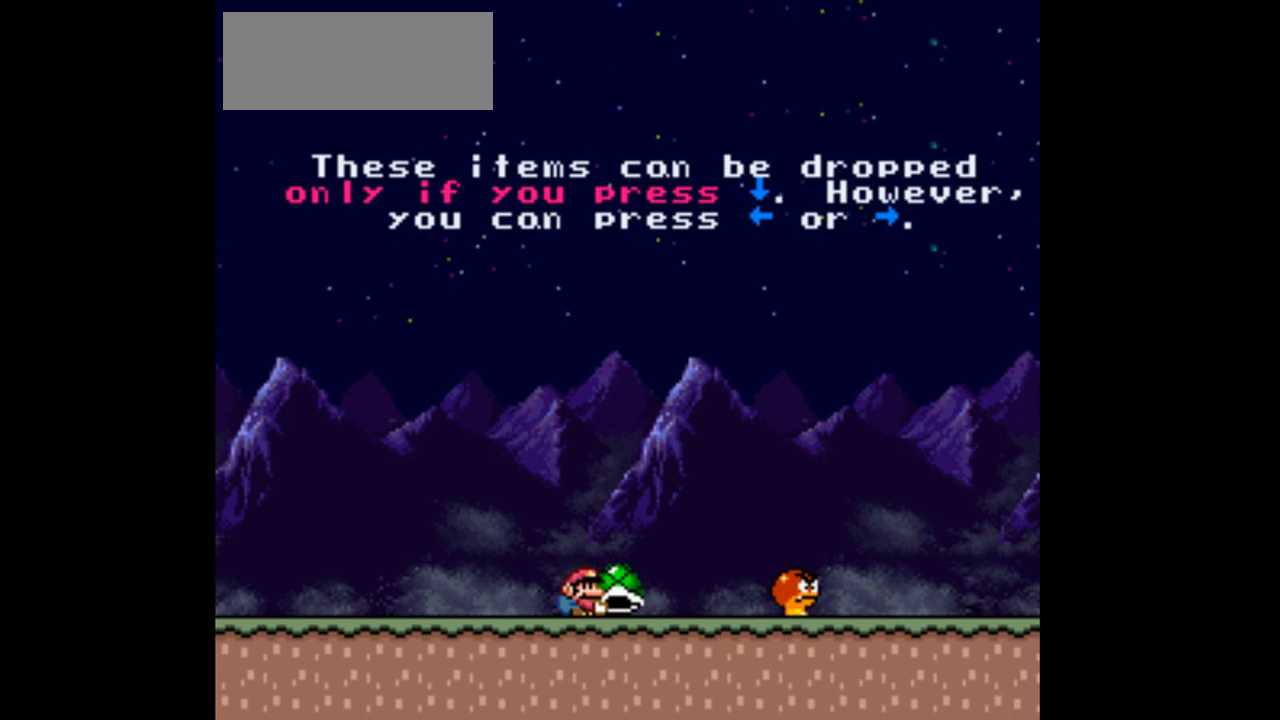
{"buttons": [], "events": [[333, "Y", "up"]]}
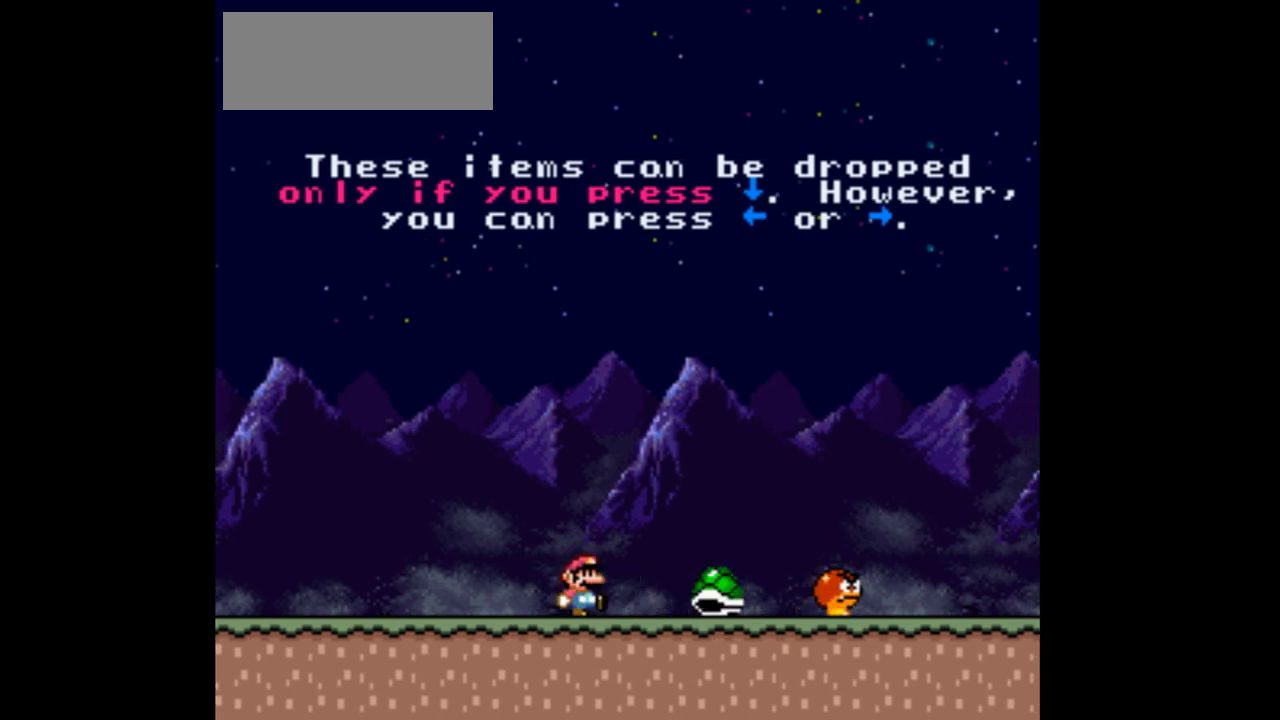
{"buttons": ["Y", "DPAD_RIGHT"], "events": [[133, "Y", "down"], [367, "DPAD_RIGHT", "down"]]}
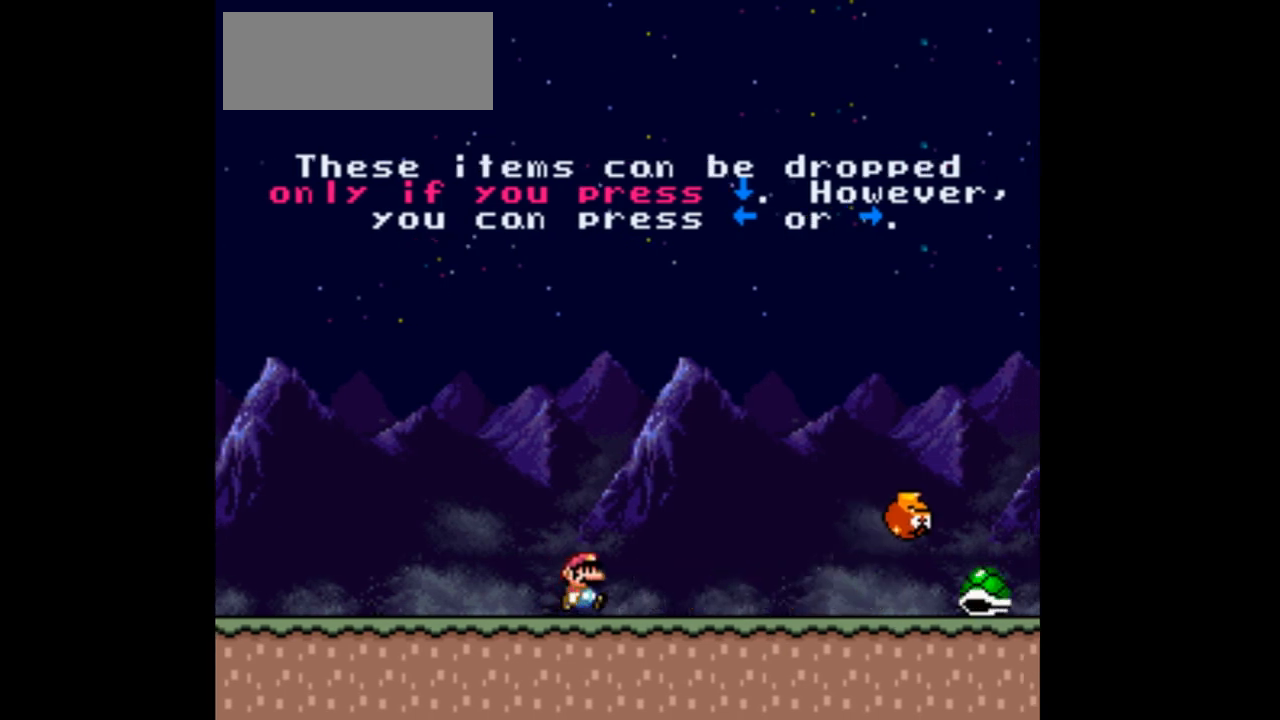
{"buttons": ["Y", "DPAD_RIGHT"], "events": []}
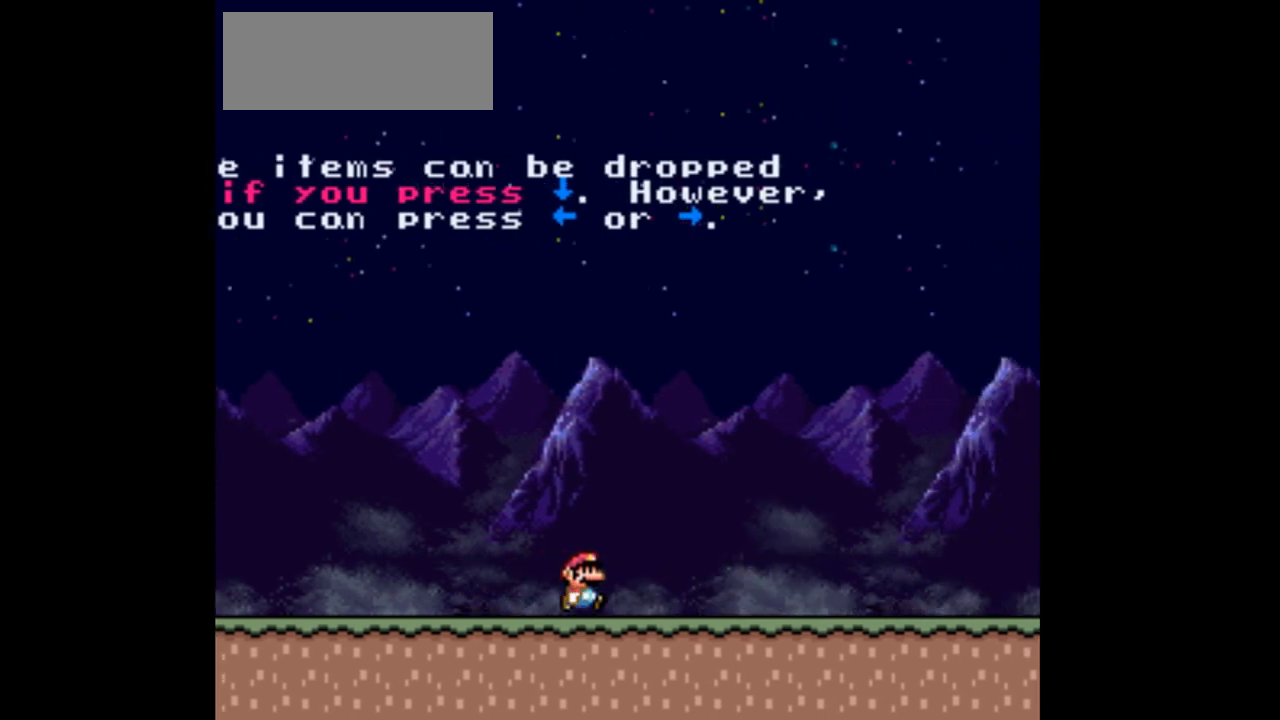
{"buttons": ["Y", "DPAD_RIGHT"], "events": [[167, "B", "down"], [300, "B", "up"]]}
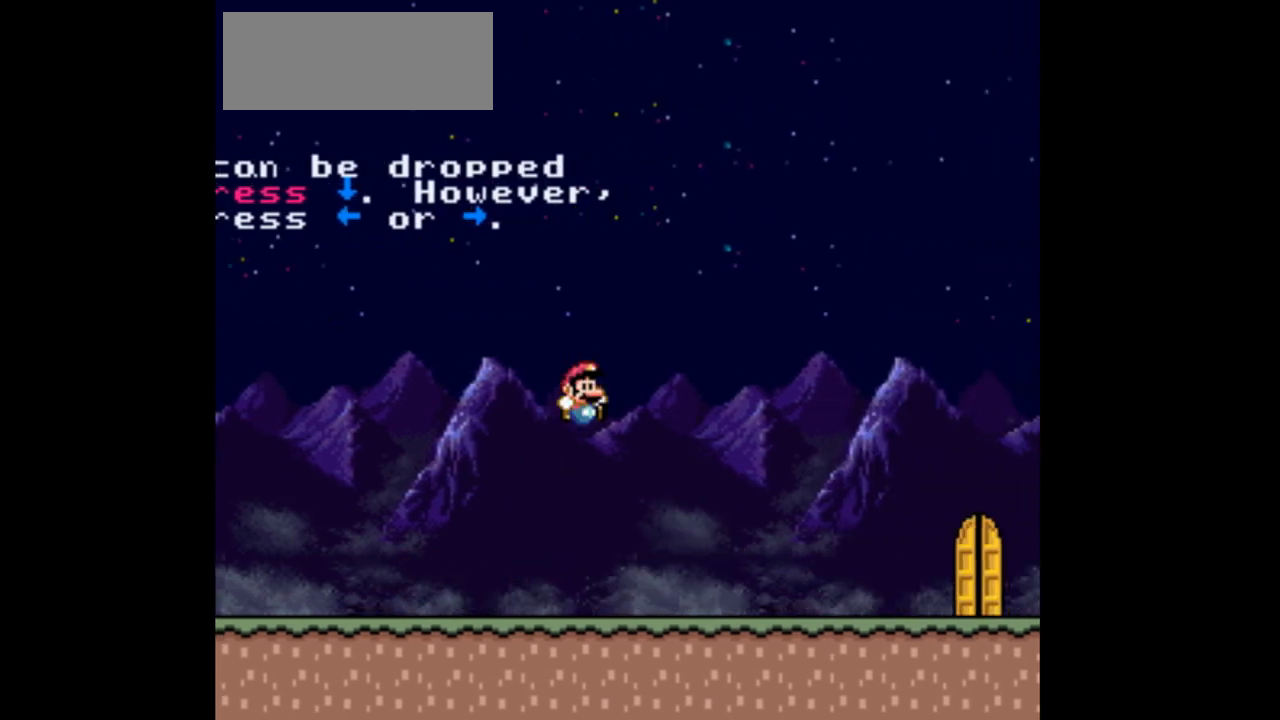
{"buttons": ["Y", "DPAD_RIGHT"], "events": []}
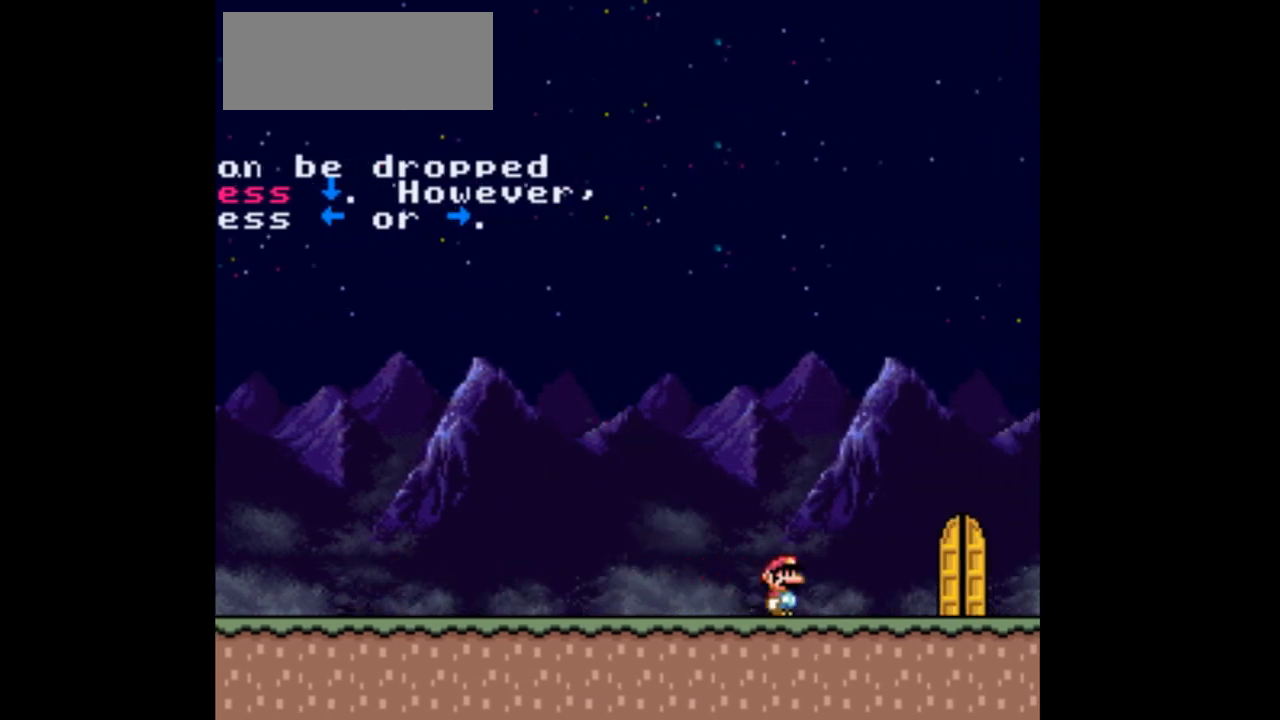
{"buttons": ["Y", "DPAD_UP"], "events": [[267, "DPAD_RIGHT", "up"], [367, "DPAD_UP", "down"]]}
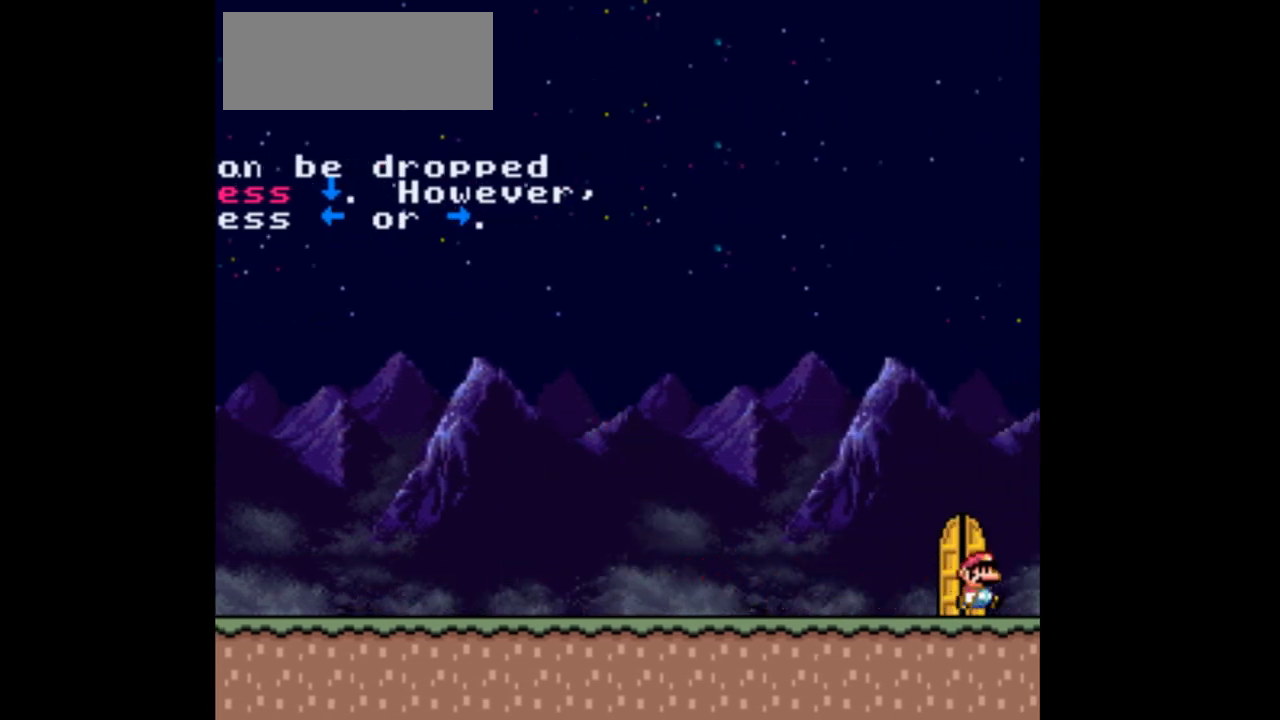
{"buttons": [], "events": [[67, "DPAD_UP", "up"], [333, "DPAD_LEFT", "down"], [400, "Y", "up"], [500, "DPAD_LEFT", "up"]]}